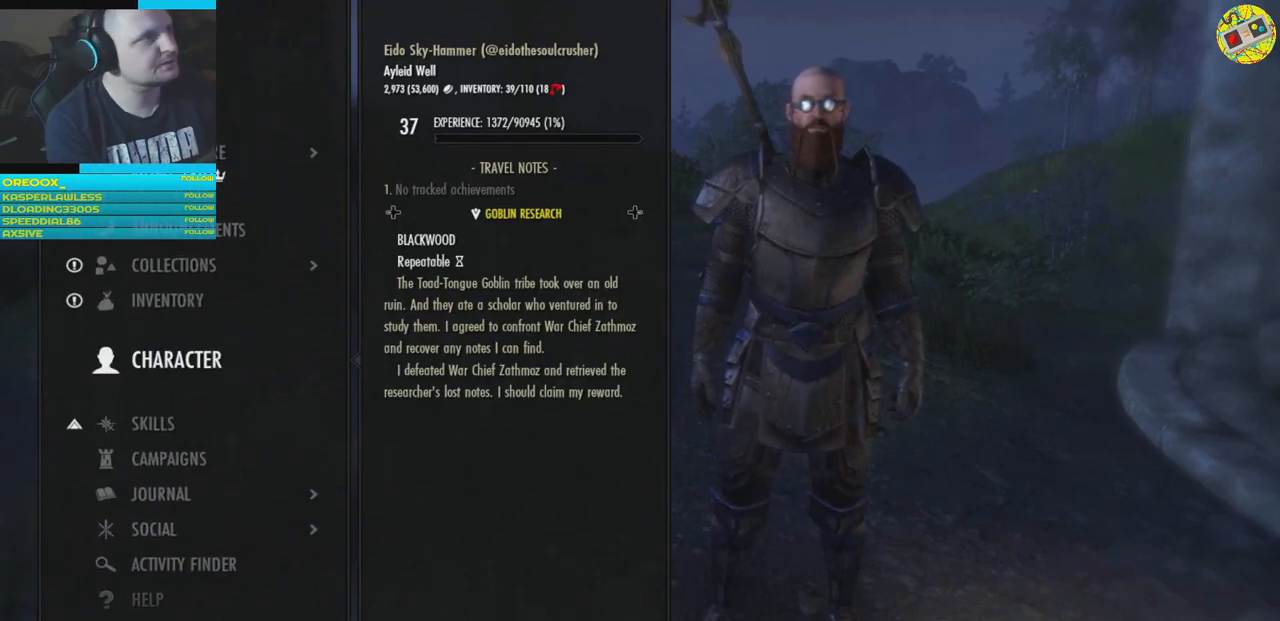
Gameplay with a controller (Xbox layout); each line is a JSON object with the inputs held at the frame after it. "events" lists button and stick changes between this image and that frame as [ms after this image, input, new state], when the widget could be followed in between.
{"buttons": [], "left_stick": "center", "right_stick": "center", "events": [[100, "DPAD_UP", "up"]]}
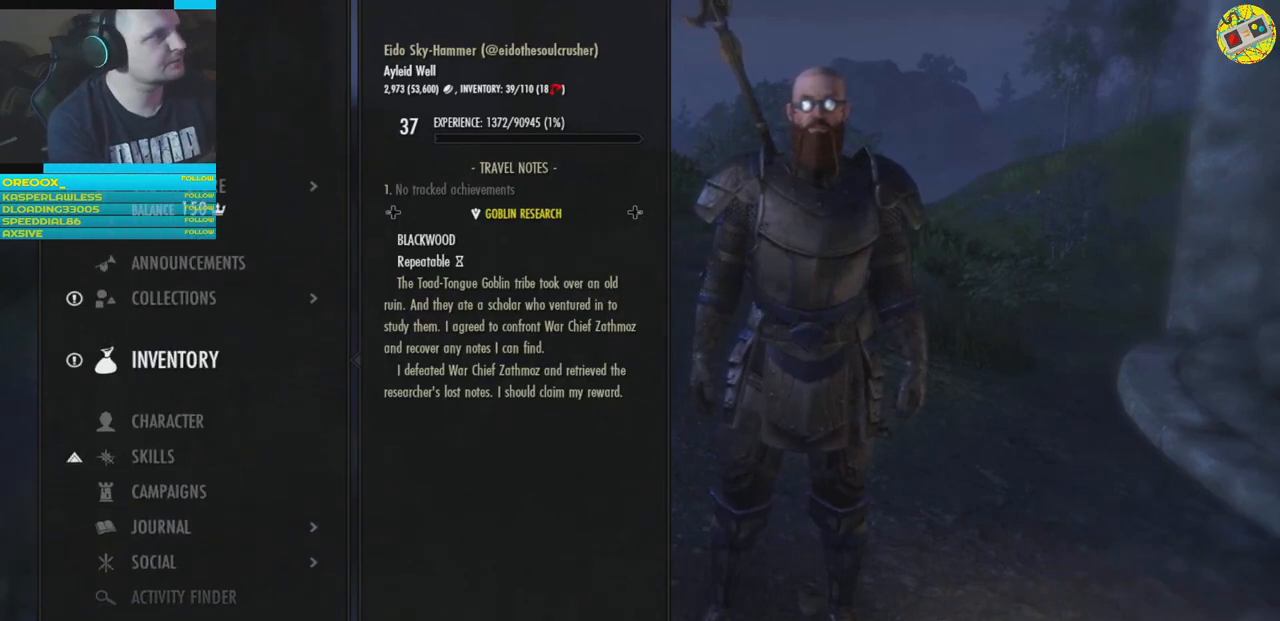
{"buttons": [], "left_stick": "center", "right_stick": "center", "events": []}
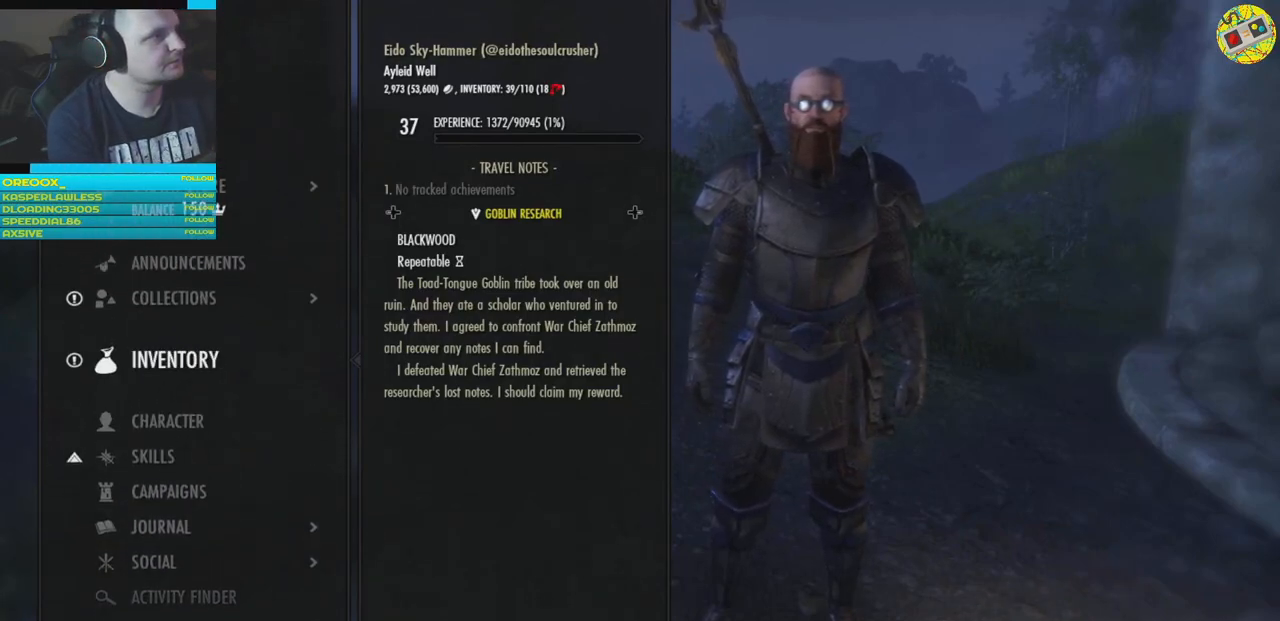
{"buttons": [], "left_stick": "center", "right_stick": "center", "events": [[150, "A", "down"], [250, "A", "up"]]}
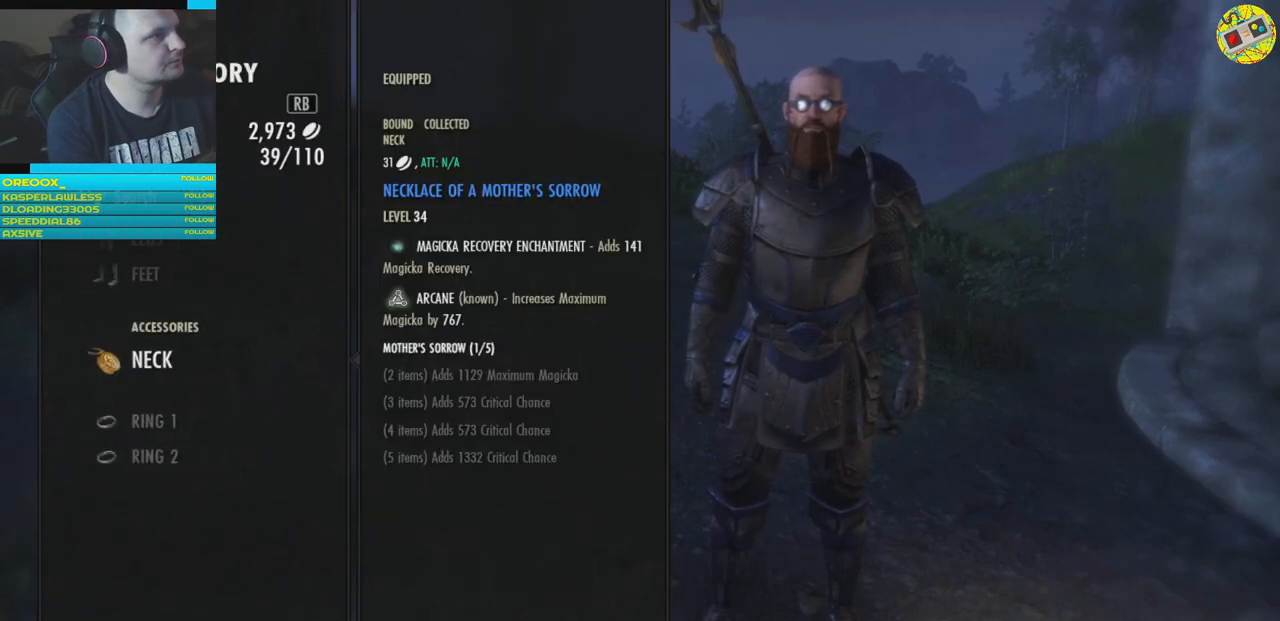
{"buttons": ["DPAD_UP"], "left_stick": "center", "right_stick": "center", "events": [[134, "DPAD_DOWN", "down"], [200, "DPAD_DOWN", "up"], [467, "DPAD_UP", "down"]]}
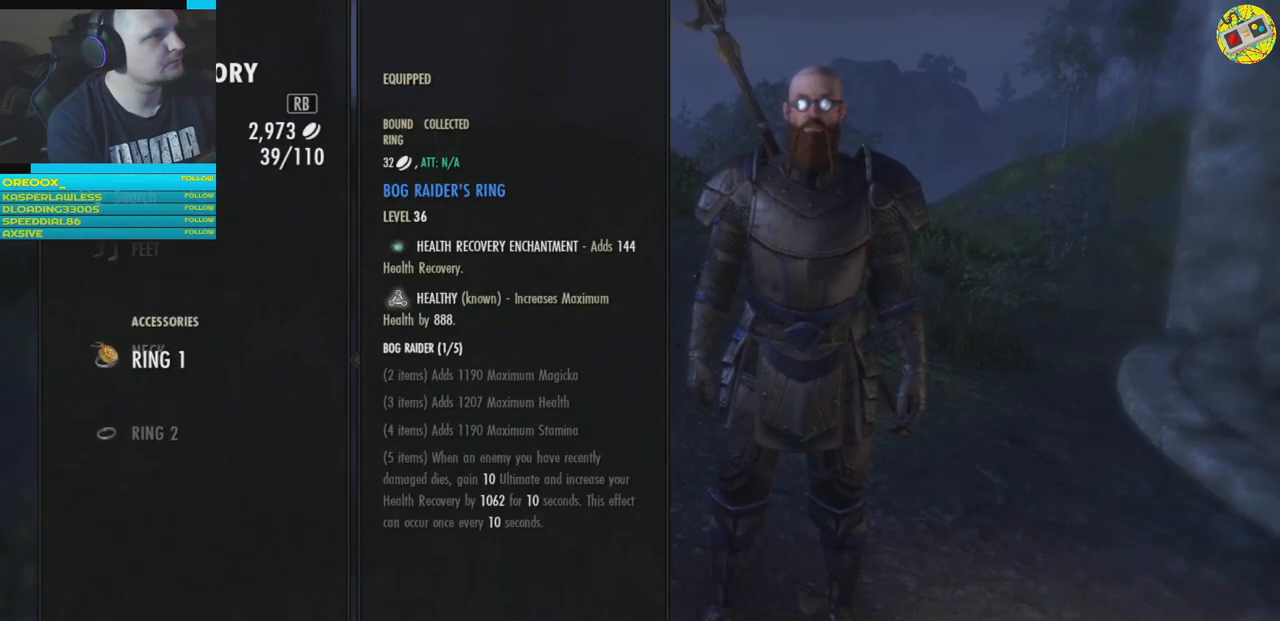
{"buttons": [], "left_stick": "center", "right_stick": "center", "events": [[200, "DPAD_UP", "up"], [367, "DPAD_UP", "down"], [450, "DPAD_UP", "up"]]}
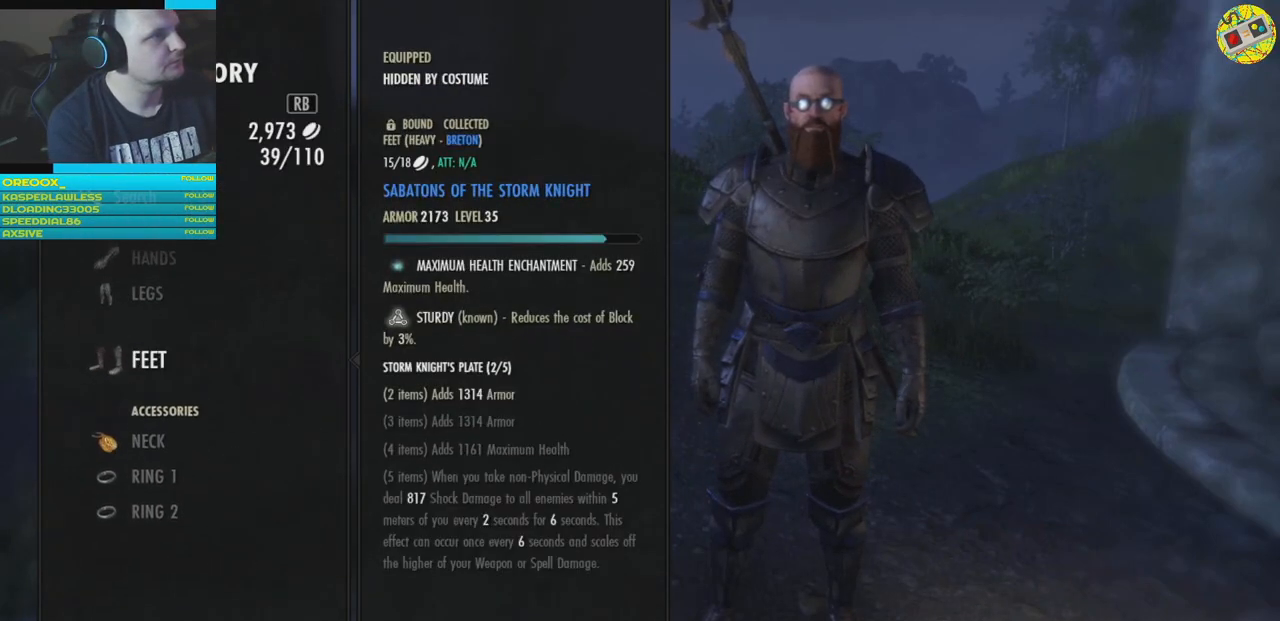
{"buttons": [], "left_stick": "center", "right_stick": "center", "events": [[67, "DPAD_UP", "down"], [134, "DPAD_UP", "up"], [217, "DPAD_UP", "down"], [300, "DPAD_UP", "up"], [384, "DPAD_UP", "down"], [467, "DPAD_UP", "up"]]}
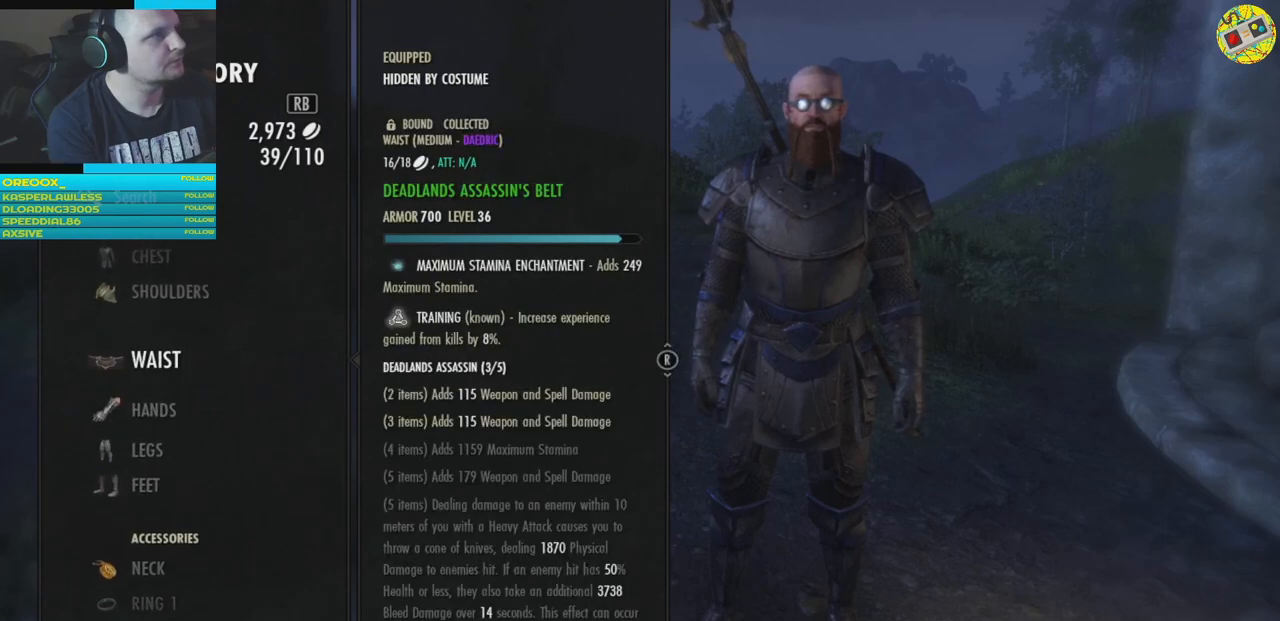
{"buttons": [], "left_stick": "center", "right_stick": "center", "events": [[216, "DPAD_UP", "down"], [317, "DPAD_UP", "up"], [400, "DPAD_UP", "down"], [483, "DPAD_UP", "up"]]}
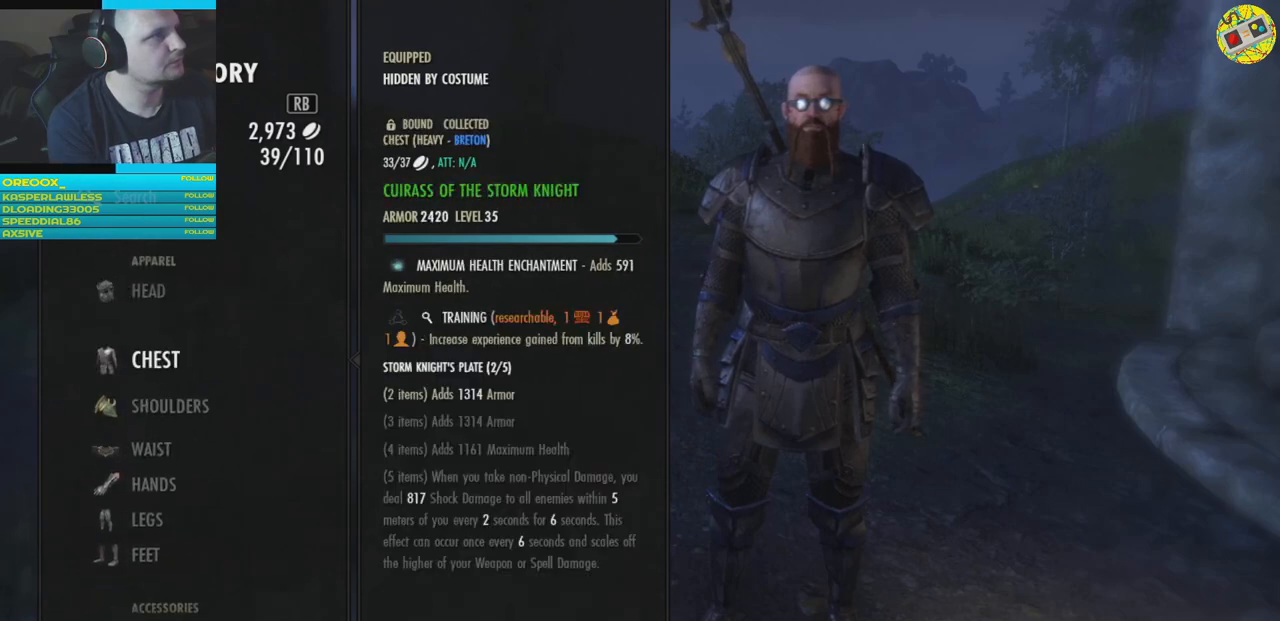
{"buttons": [], "left_stick": "center", "right_stick": "center", "events": [[84, "DPAD_UP", "down"], [167, "DPAD_UP", "up"], [250, "DPAD_UP", "down"], [334, "DPAD_UP", "up"], [417, "DPAD_UP", "down"], [501, "DPAD_UP", "up"]]}
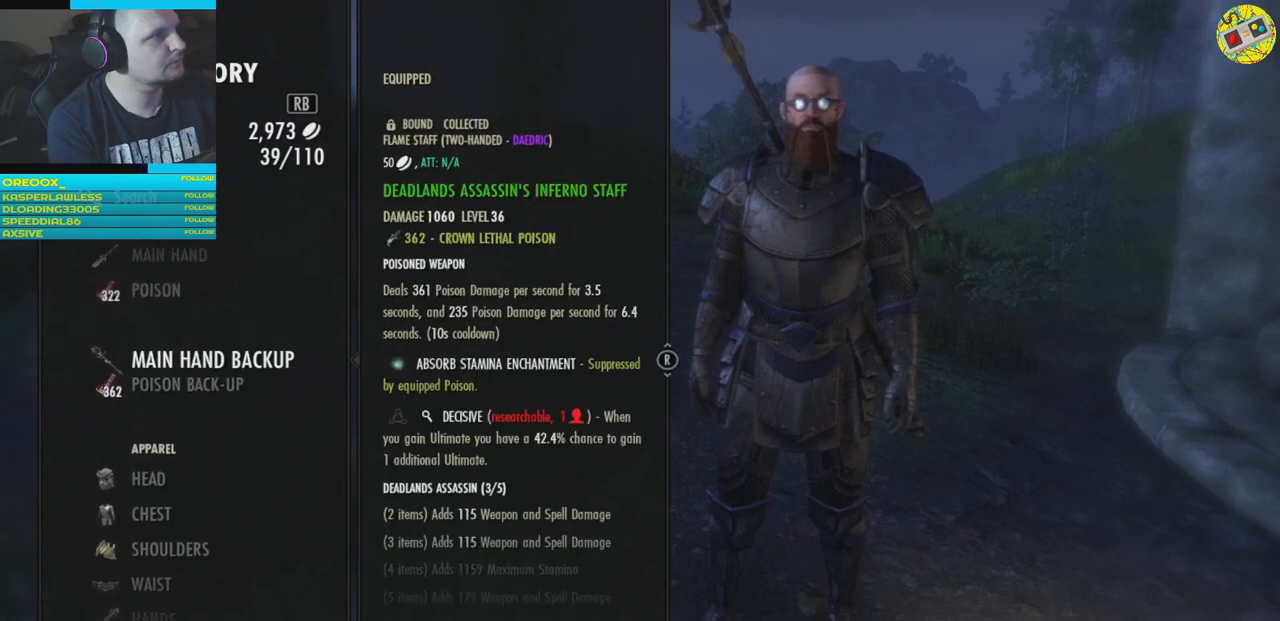
{"buttons": [], "left_stick": "center", "right_stick": "center", "events": [[100, "DPAD_UP", "down"], [200, "DPAD_UP", "up"], [333, "DPAD_UP", "down"], [433, "DPAD_UP", "up"]]}
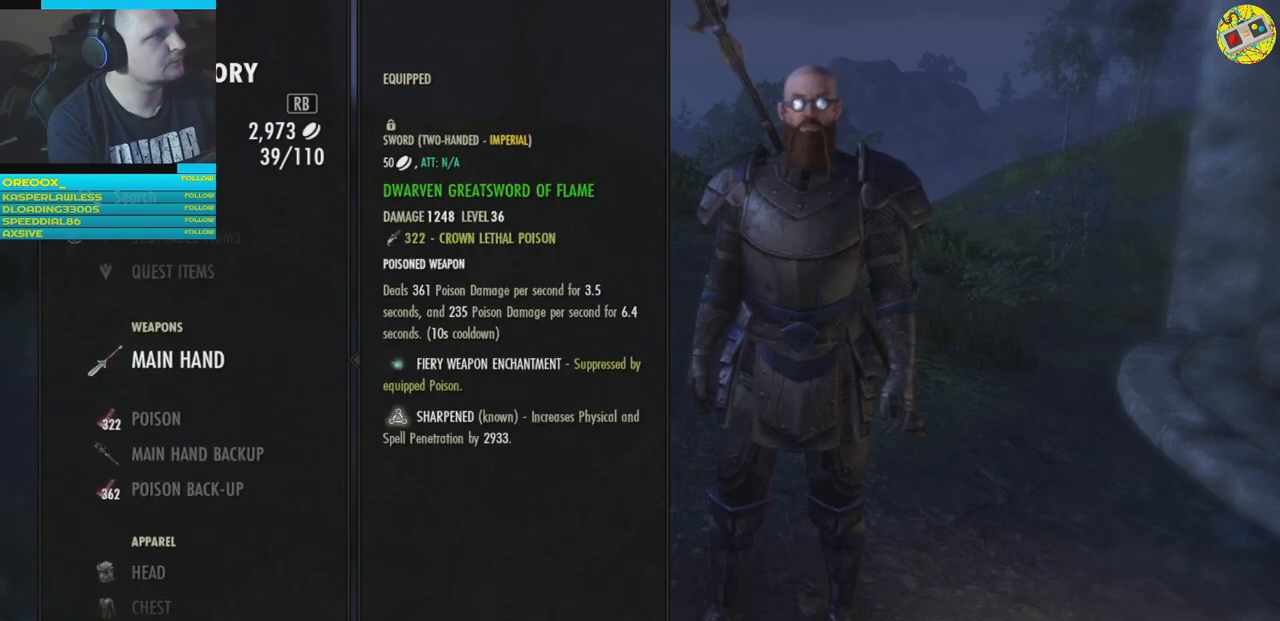
{"buttons": [], "left_stick": "center", "right_stick": "center", "events": [[33, "DPAD_UP", "down"], [134, "DPAD_UP", "up"], [200, "DPAD_UP", "down"], [300, "DPAD_UP", "up"]]}
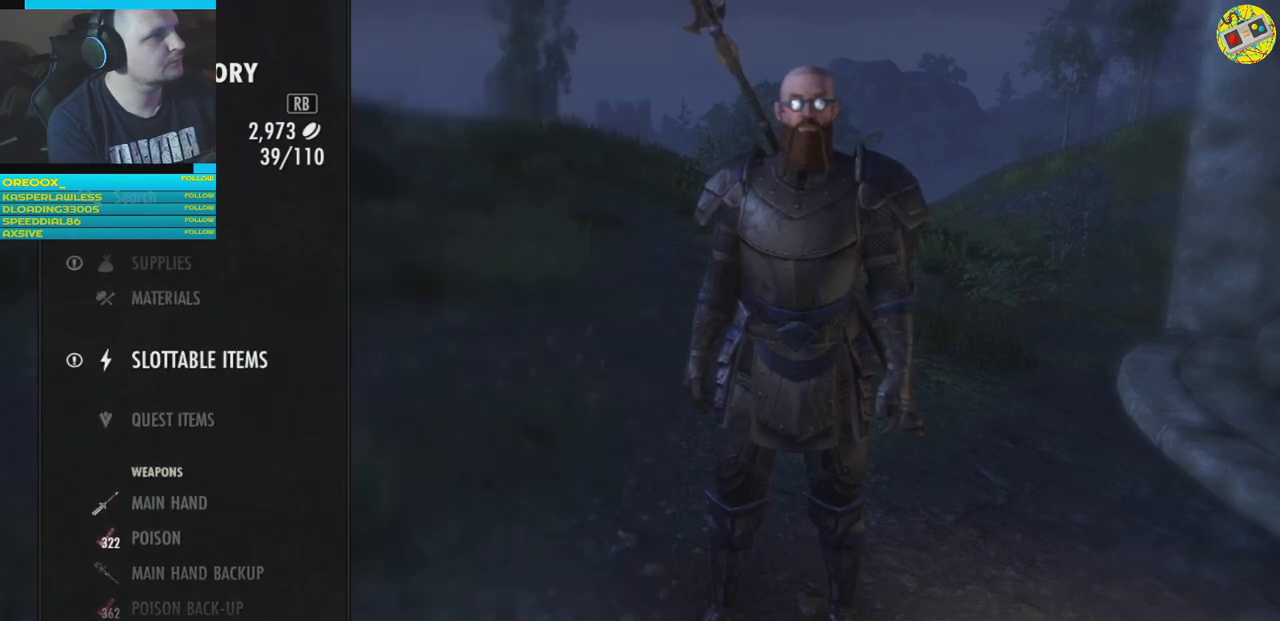
{"buttons": [], "left_stick": "center", "right_stick": "center", "events": []}
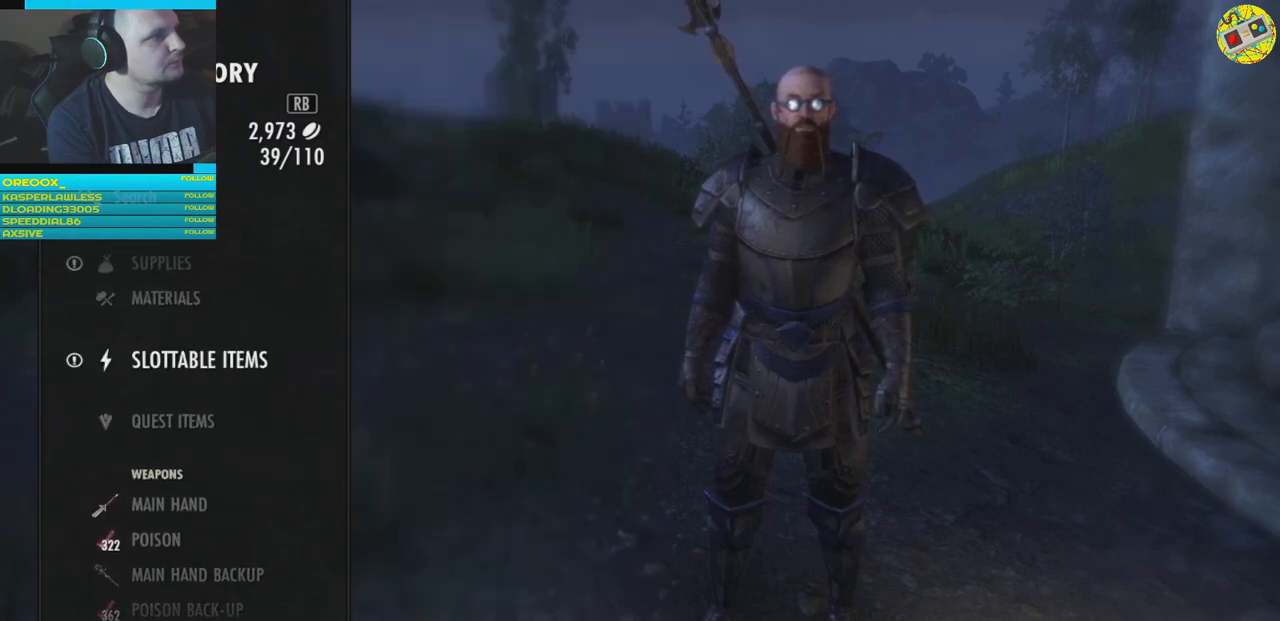
{"buttons": [], "left_stick": "center", "right_stick": "center", "events": []}
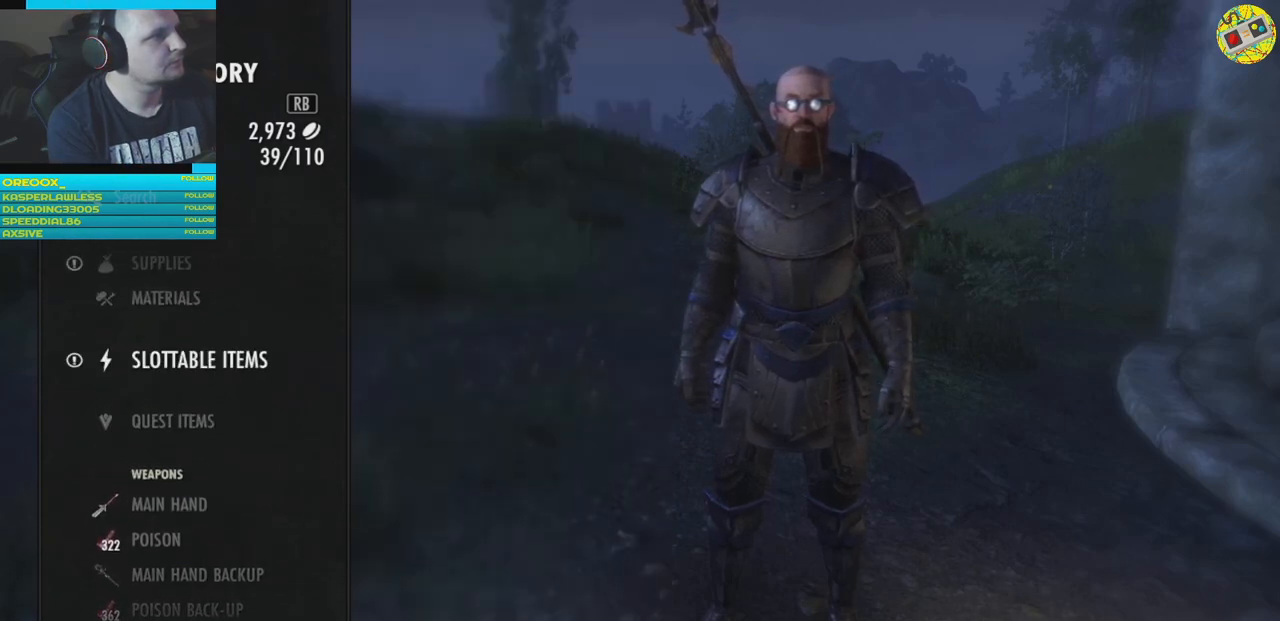
{"buttons": [], "left_stick": "center", "right_stick": "center", "events": [[66, "DPAD_UP", "down"], [150, "DPAD_UP", "up"], [433, "A", "down"], [483, "A", "up"]]}
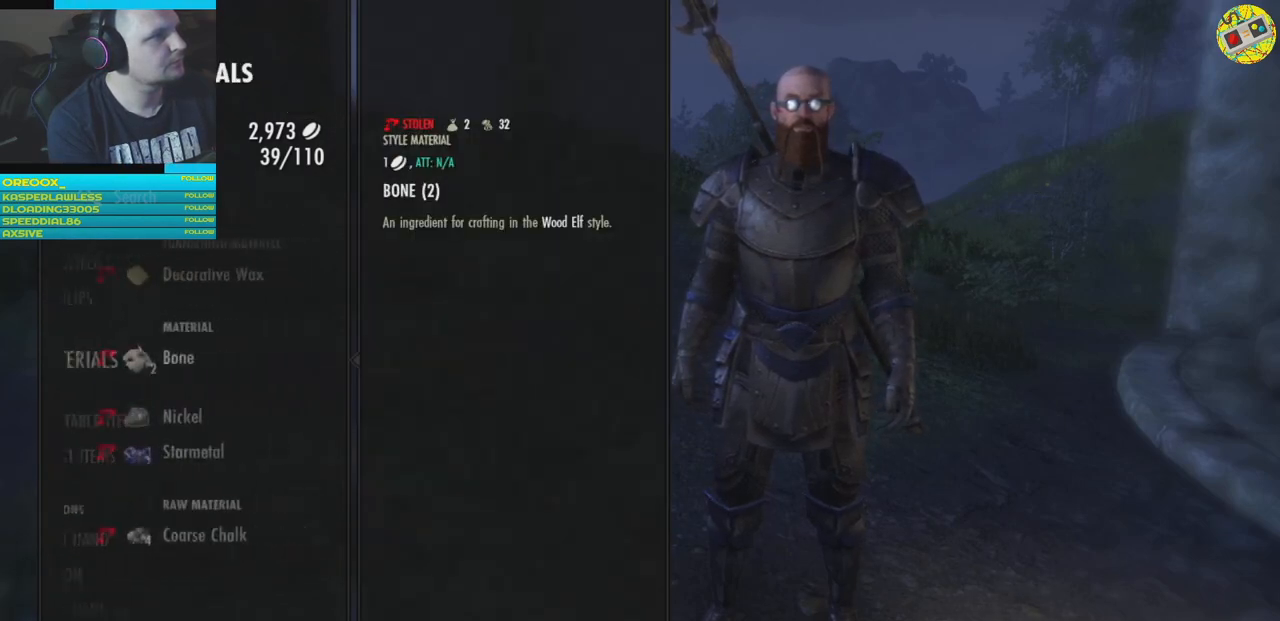
{"buttons": [], "left_stick": "center", "right_stick": "center", "events": []}
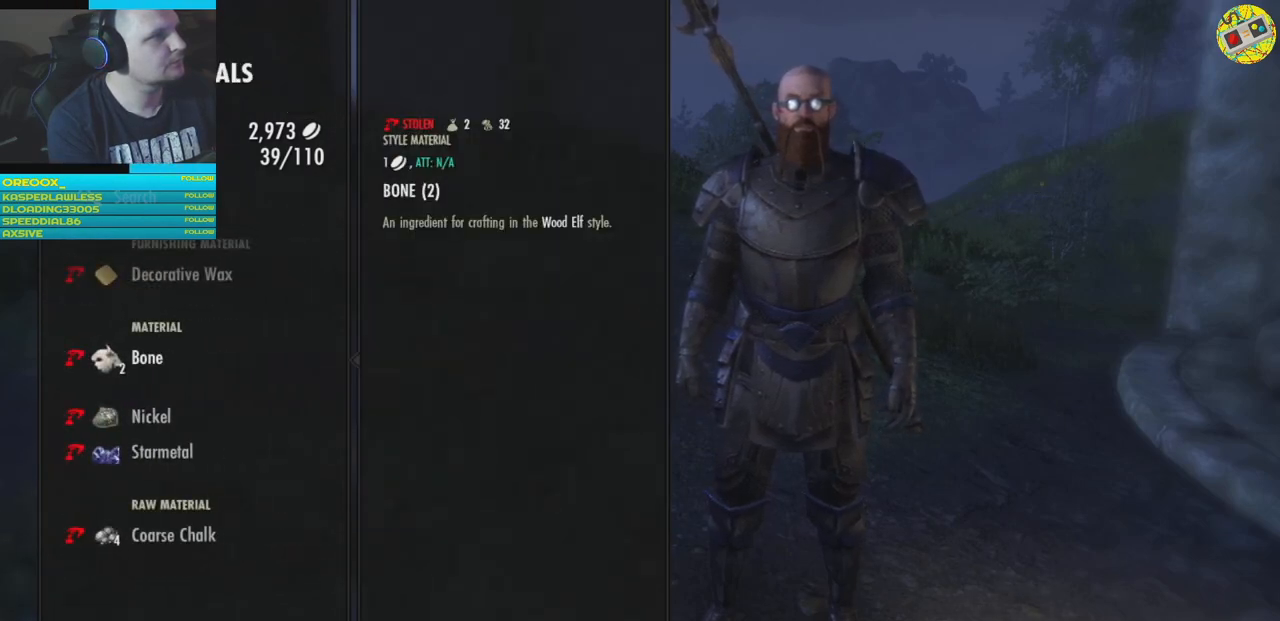
{"buttons": [], "left_stick": "center", "right_stick": "center", "events": [[283, "DPAD_DOWN", "down"], [383, "DPAD_DOWN", "up"]]}
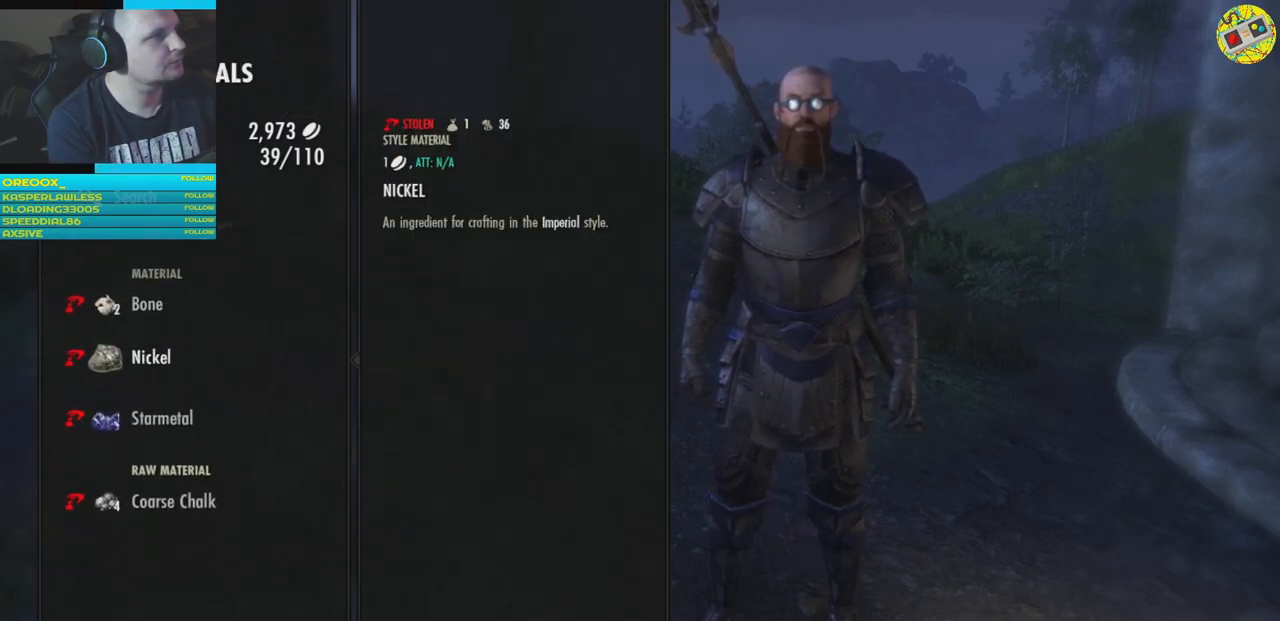
{"buttons": ["DPAD_DOWN"], "left_stick": "center", "right_stick": "center", "events": [[50, "DPAD_DOWN", "down"], [134, "DPAD_DOWN", "up"], [417, "DPAD_DOWN", "down"]]}
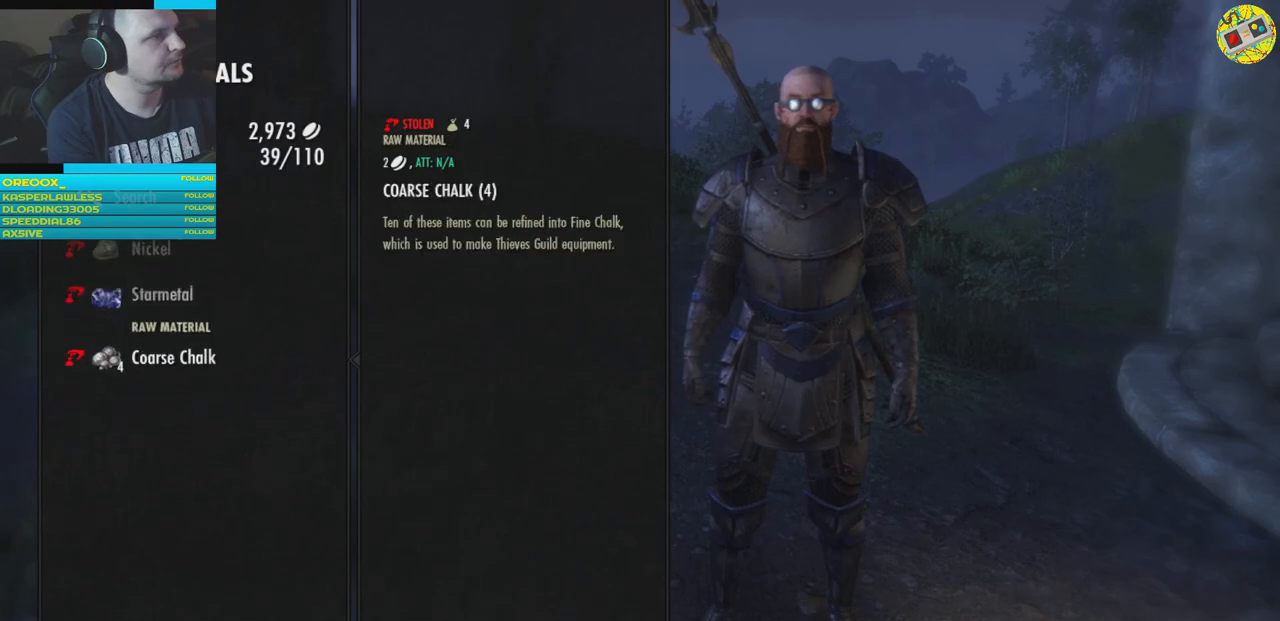
{"buttons": [], "left_stick": "center", "right_stick": "center", "events": [[16, "DPAD_DOWN", "up"], [317, "DPAD_UP", "down"], [433, "DPAD_UP", "up"]]}
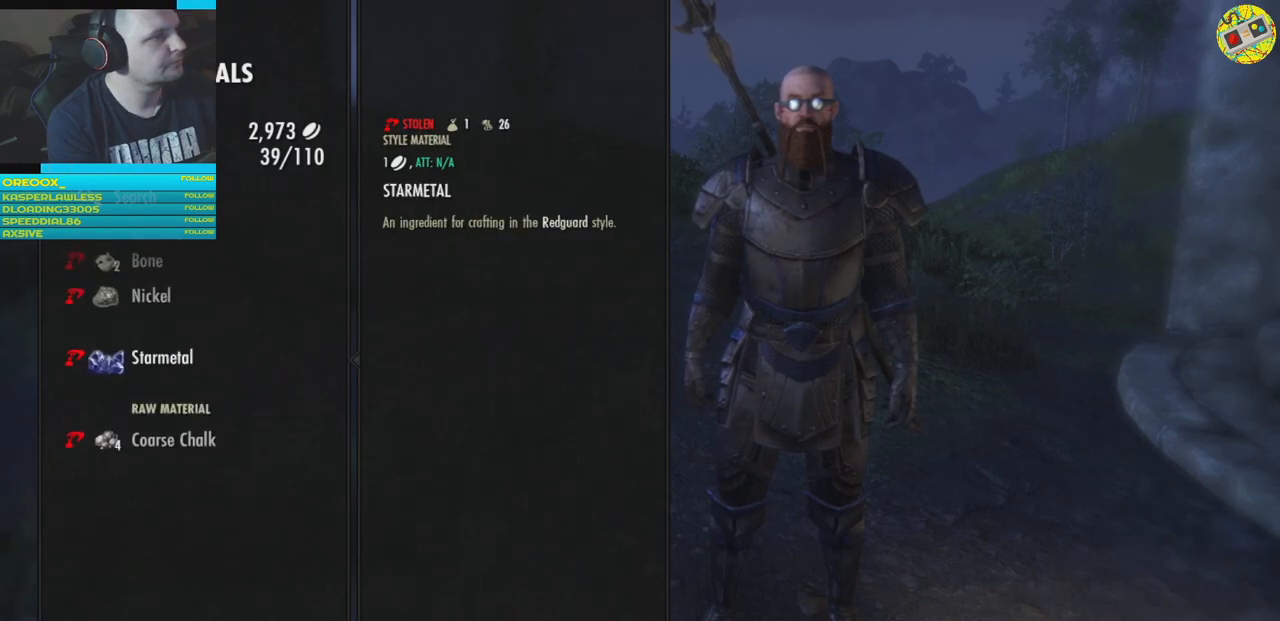
{"buttons": [], "left_stick": "center", "right_stick": "center", "events": [[50, "DPAD_UP", "down"], [117, "DPAD_UP", "up"], [234, "DPAD_UP", "down"], [334, "DPAD_UP", "up"], [418, "DPAD_UP", "down"], [501, "DPAD_UP", "up"]]}
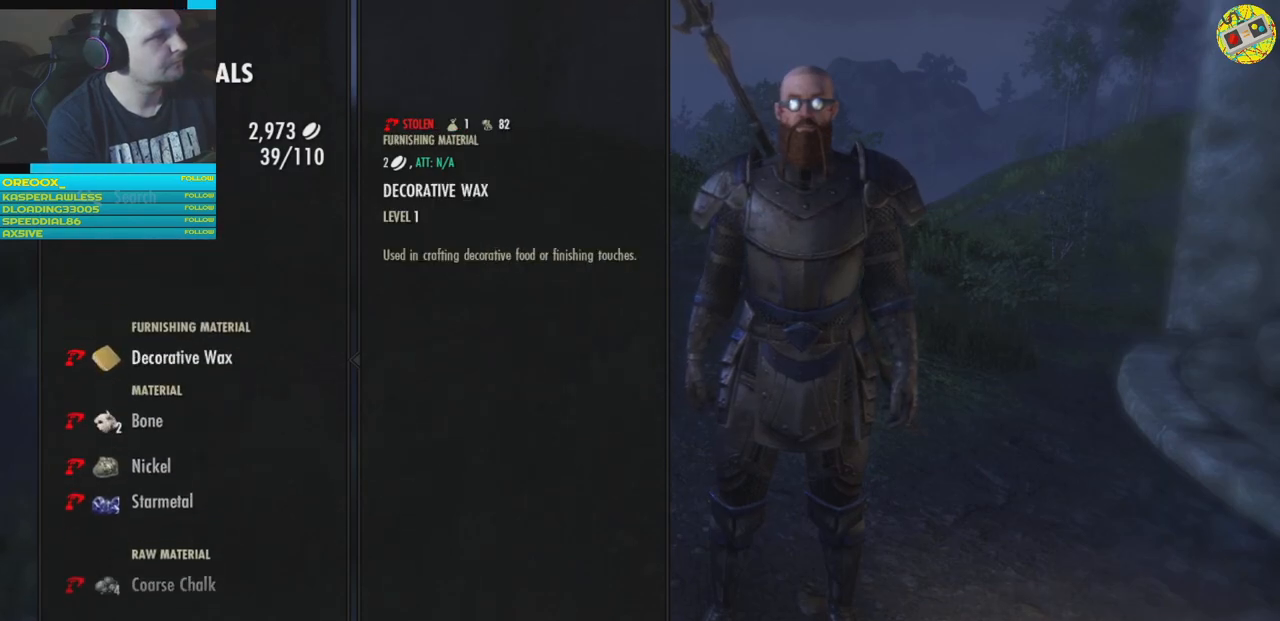
{"buttons": [], "left_stick": "center", "right_stick": "center", "events": [[83, "DPAD_UP", "down"], [200, "DPAD_UP", "up"]]}
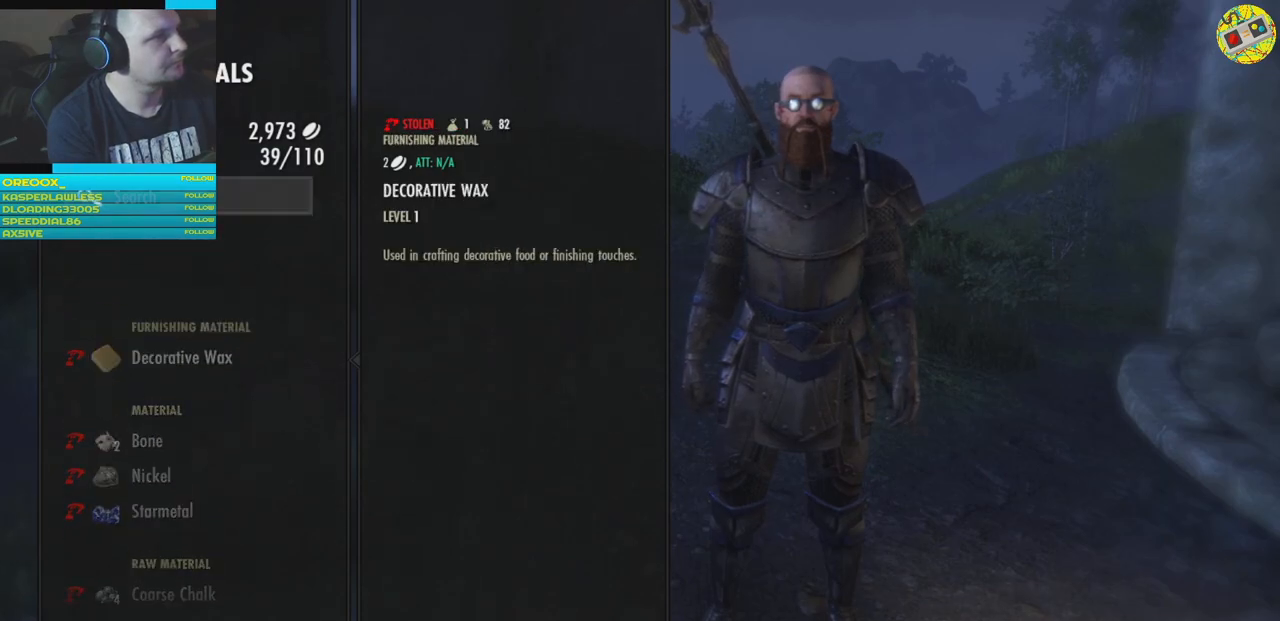
{"buttons": [], "left_stick": "center", "right_stick": "center", "events": [[184, "DPAD_DOWN", "down"], [267, "DPAD_DOWN", "up"]]}
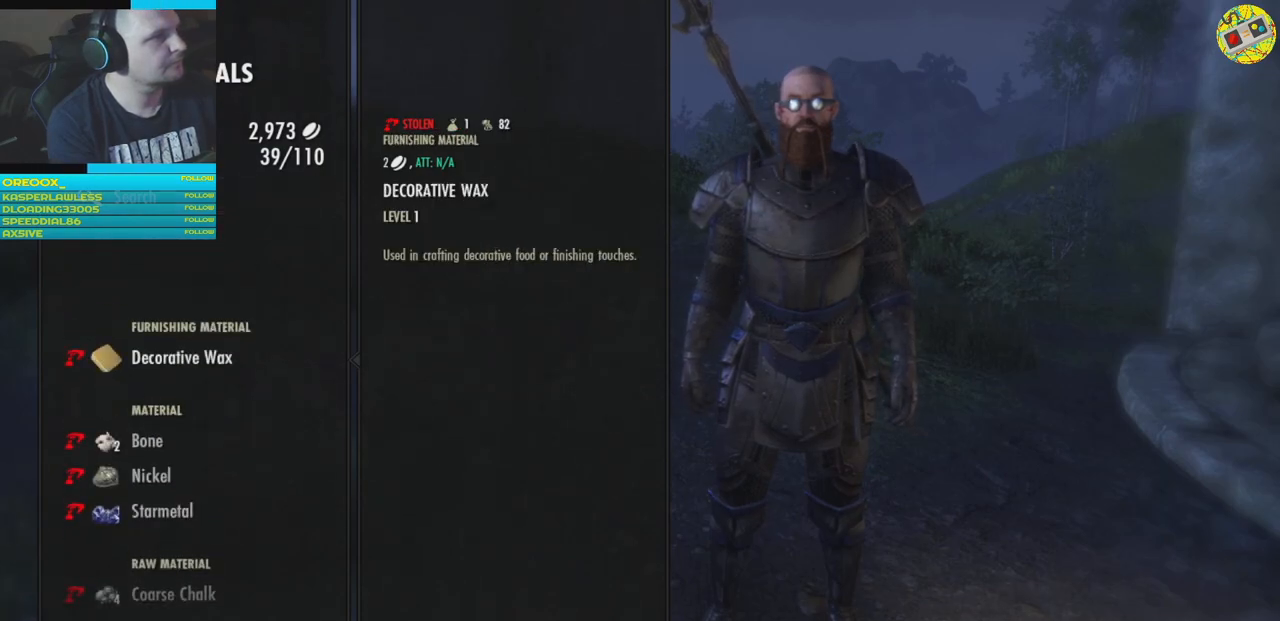
{"buttons": [], "left_stick": "center", "right_stick": "center", "events": [[17, "B", "down"], [117, "B", "up"]]}
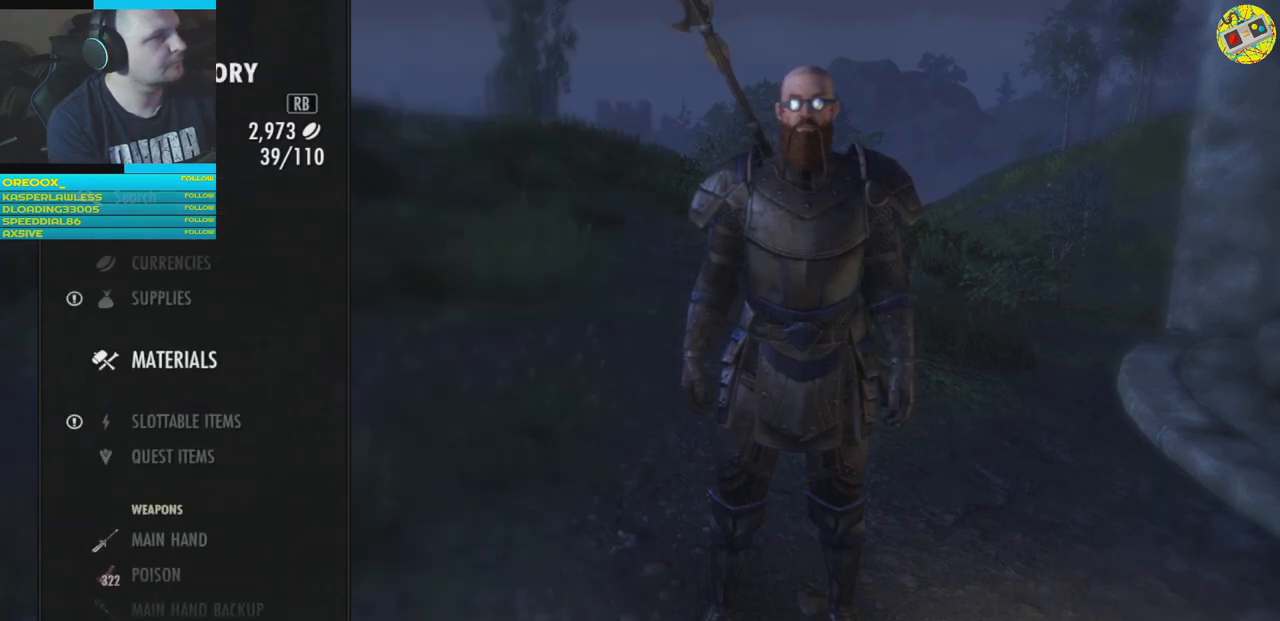
{"buttons": [], "left_stick": "center", "right_stick": "center", "events": [[317, "DPAD_UP", "down"], [418, "DPAD_UP", "up"]]}
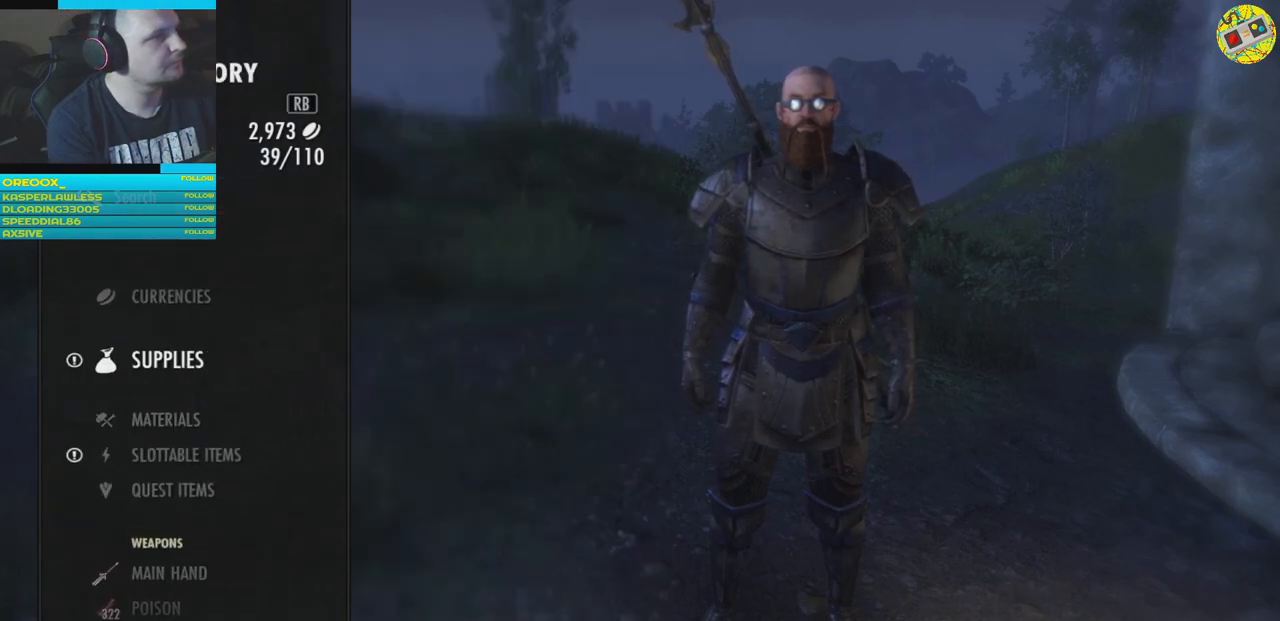
{"buttons": [], "left_stick": "center", "right_stick": "center", "events": [[117, "A", "down"], [183, "A", "up"]]}
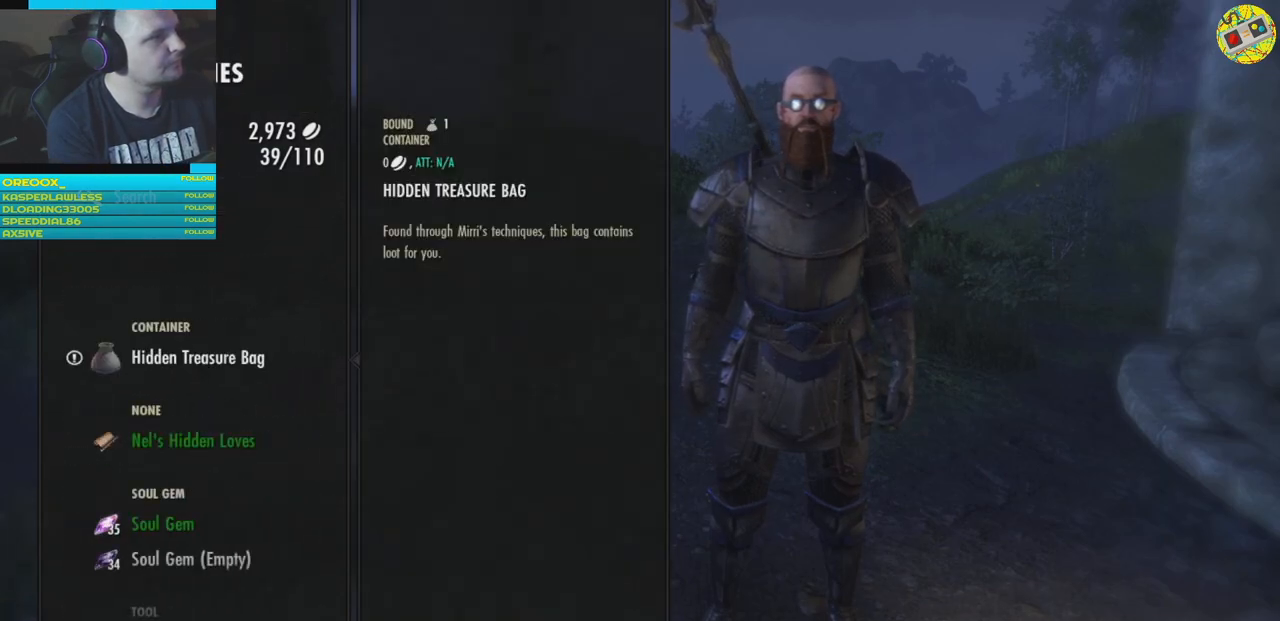
{"buttons": [], "left_stick": "center", "right_stick": "center", "events": [[184, "DPAD_DOWN", "down"], [284, "DPAD_DOWN", "up"], [384, "DPAD_DOWN", "down"], [468, "DPAD_DOWN", "up"]]}
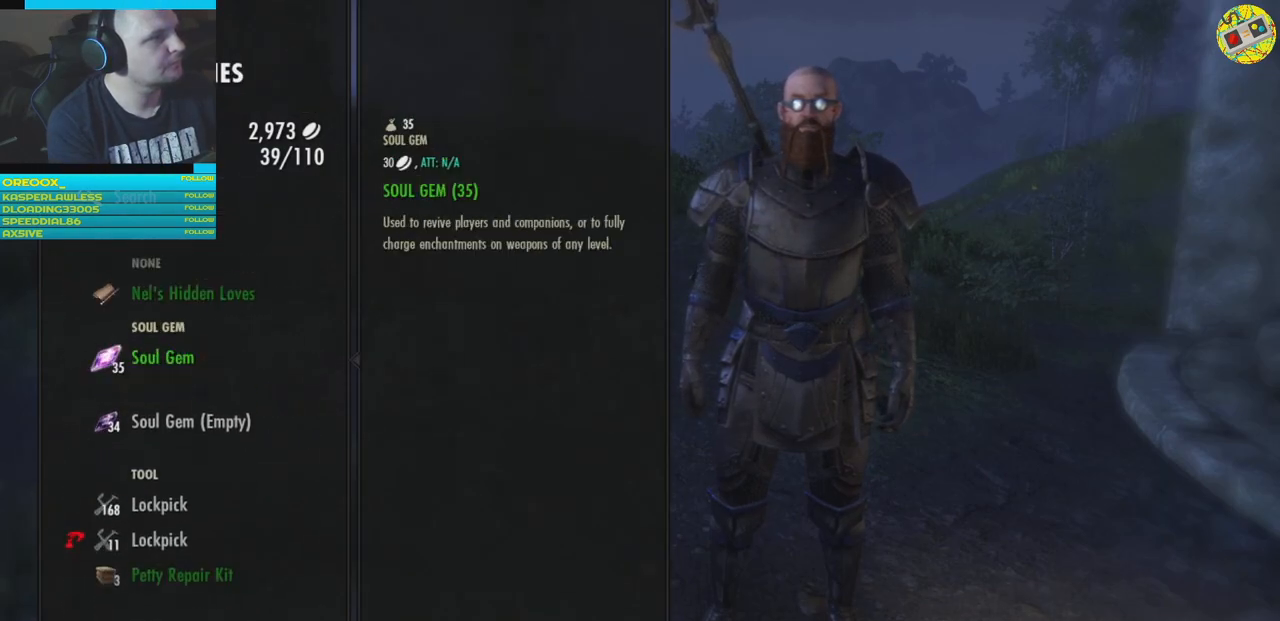
{"buttons": [], "left_stick": "center", "right_stick": "center", "events": [[367, "DPAD_UP", "down"], [467, "DPAD_UP", "up"]]}
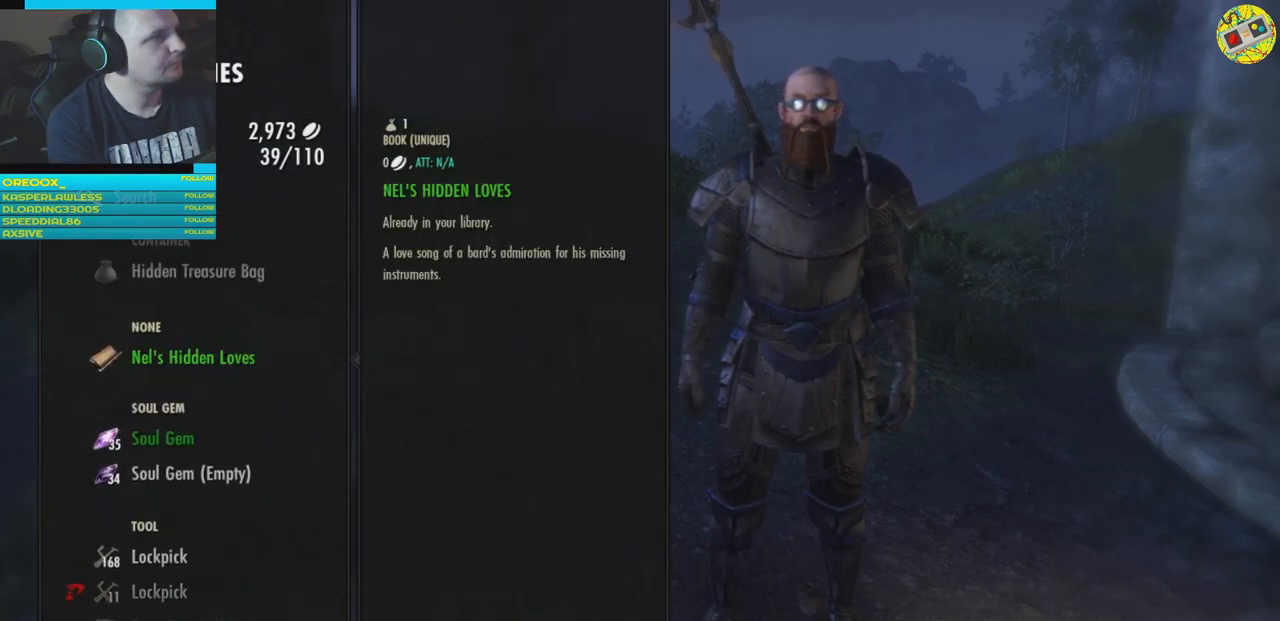
{"buttons": [], "left_stick": "center", "right_stick": "center", "events": [[50, "DPAD_UP", "down"], [117, "DPAD_UP", "up"]]}
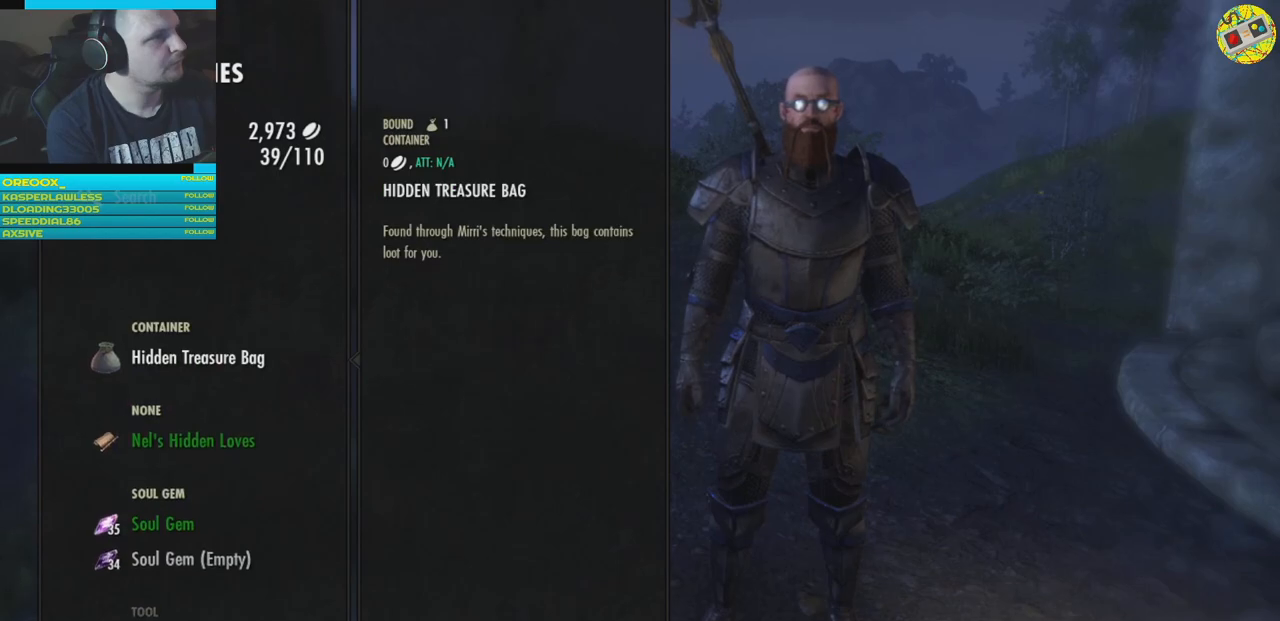
{"buttons": [], "left_stick": "center", "right_stick": "center", "events": [[133, "A", "down"], [217, "A", "up"]]}
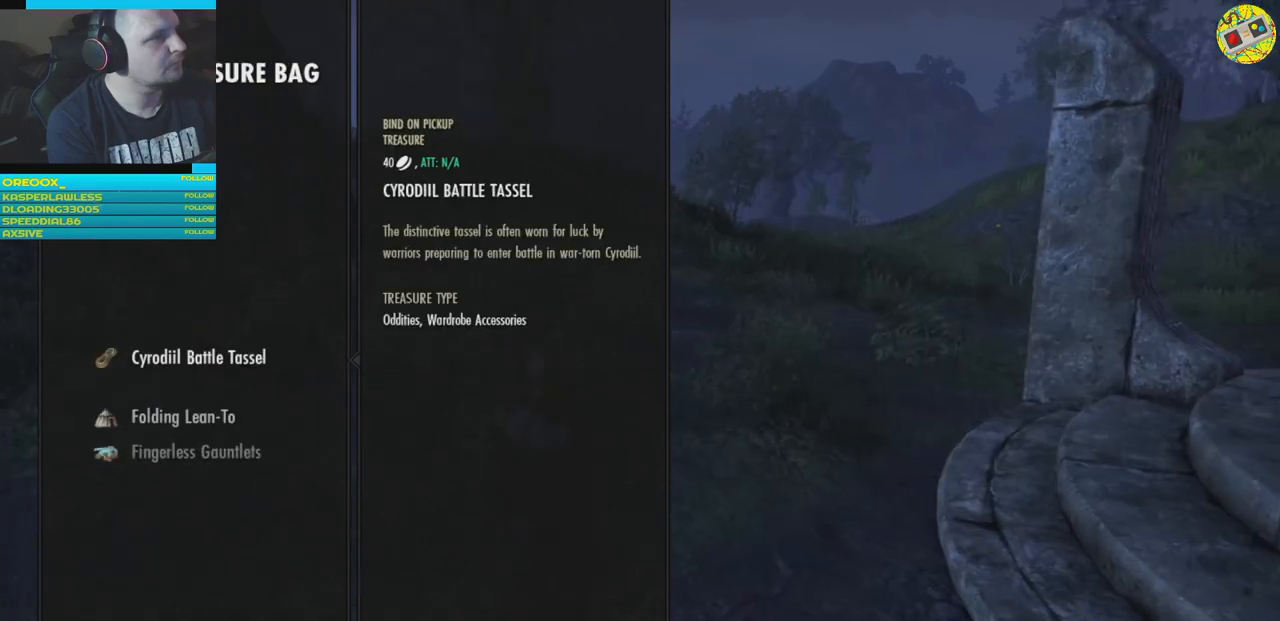
{"buttons": [], "left_stick": "center", "right_stick": "center", "events": []}